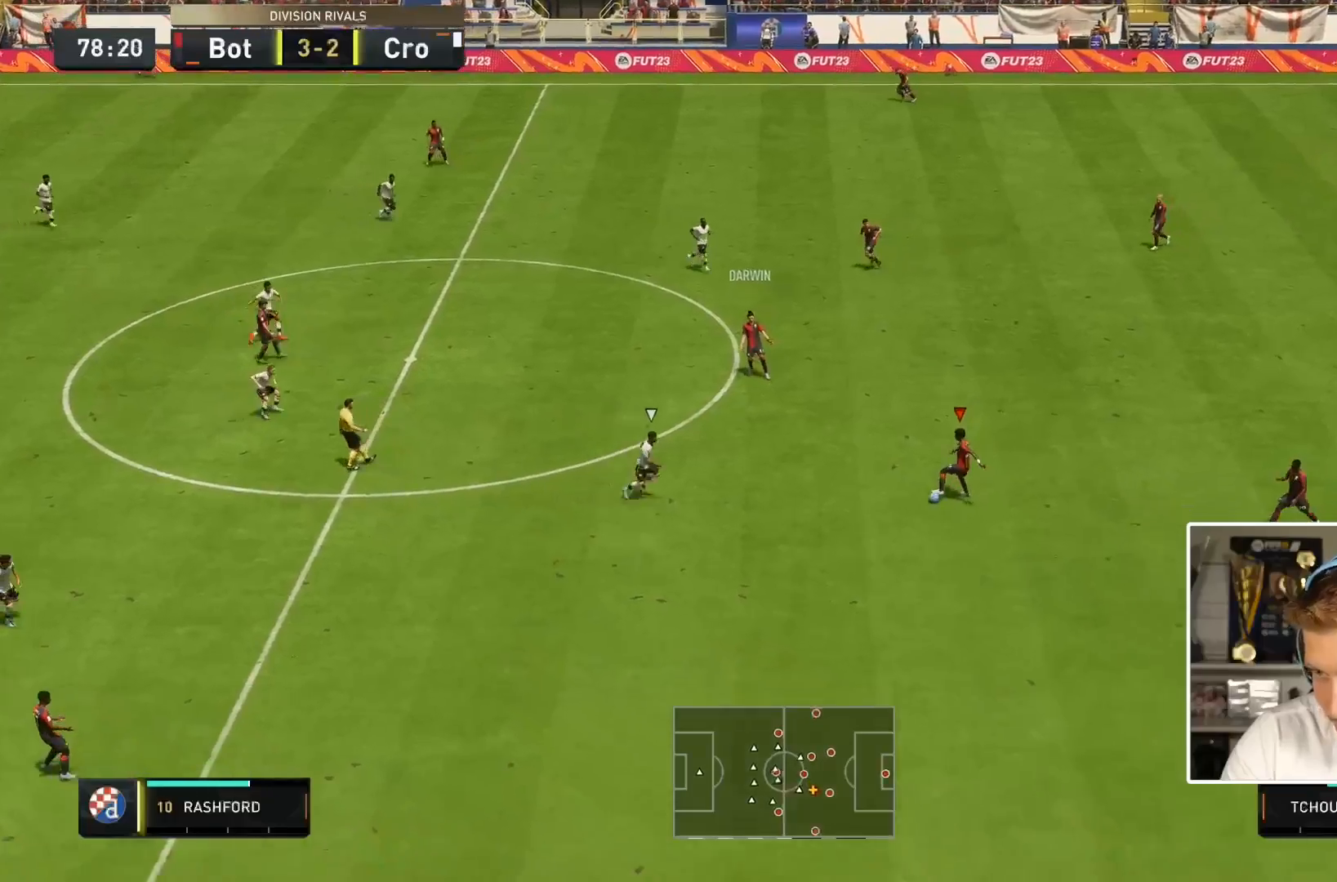
Gameplay with a controller (PlayStation layout); each line is a JSON object with the inputs held at the frame after it. "events" lists button and stick changes between this image and that frame as [ms after this image, input, new state], when the widget could be followed in between. Not read: L3 R3.
{"buttons": [], "left_stick": "down", "right_stick": "center", "events": []}
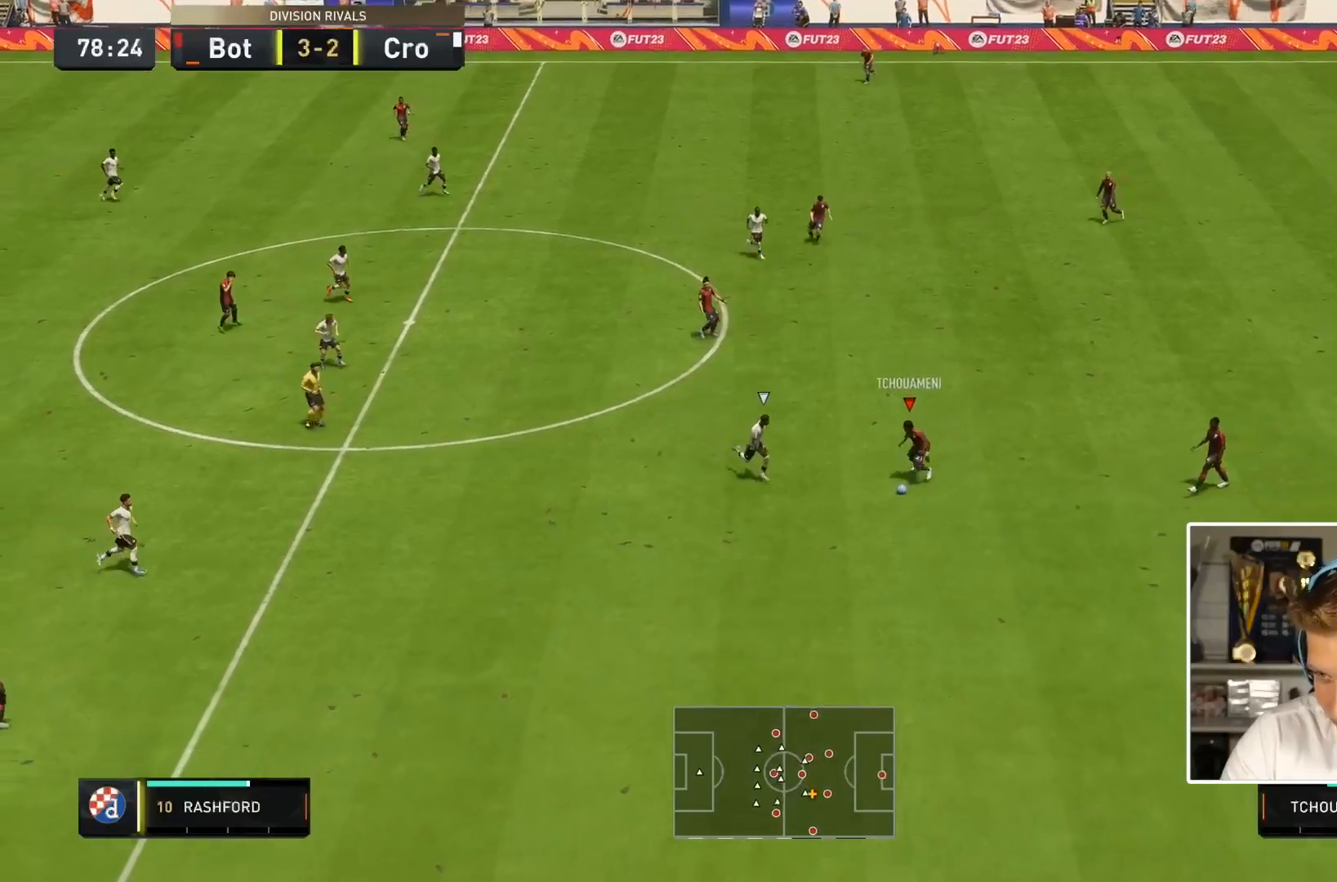
{"buttons": [], "left_stick": "right", "right_stick": "center", "events": [[150, "left_stick", "down-right"], [367, "left_stick", "right"]]}
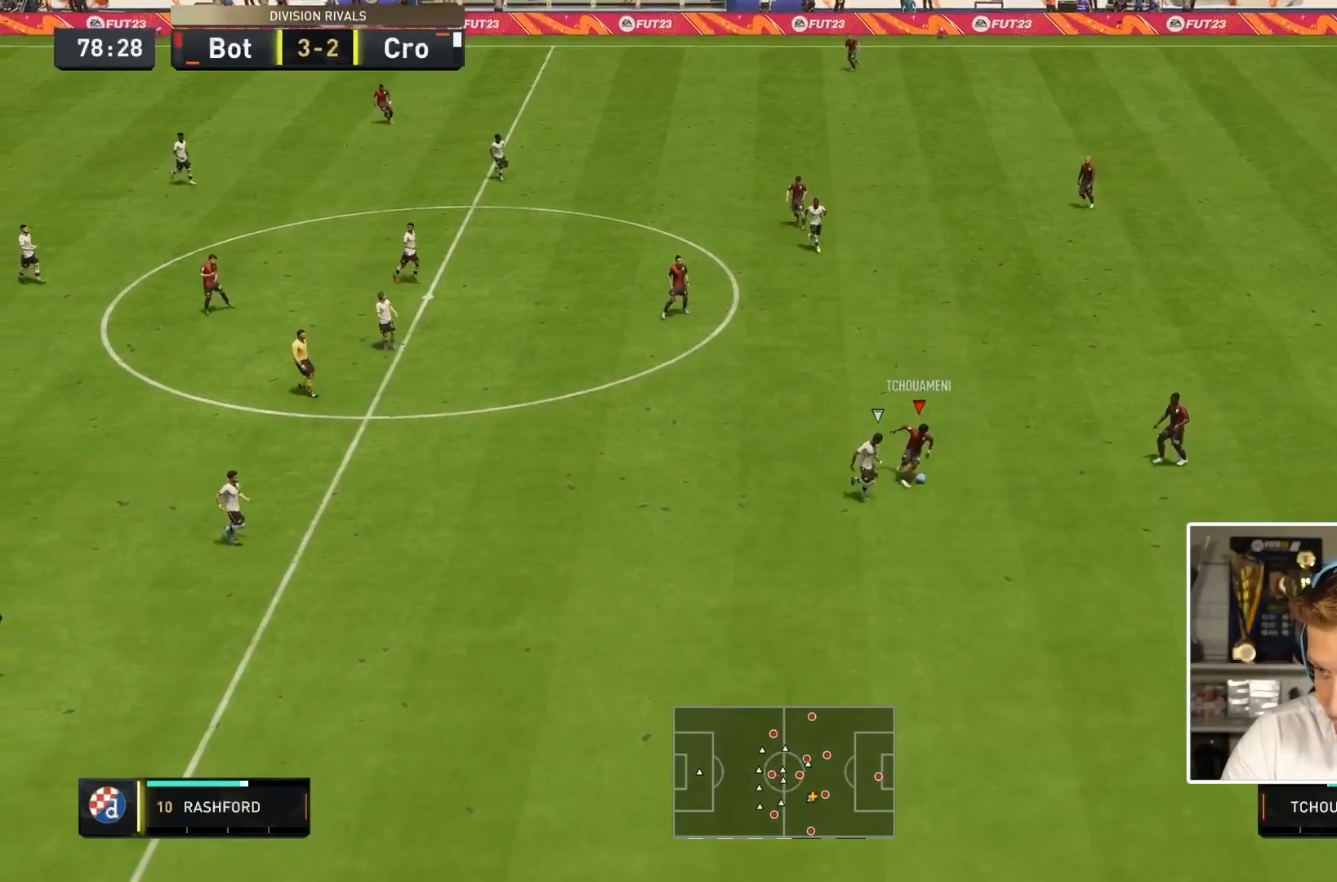
{"buttons": [], "left_stick": "left", "right_stick": "center", "events": [[200, "left_stick", "up"], [400, "left_stick", "left"]]}
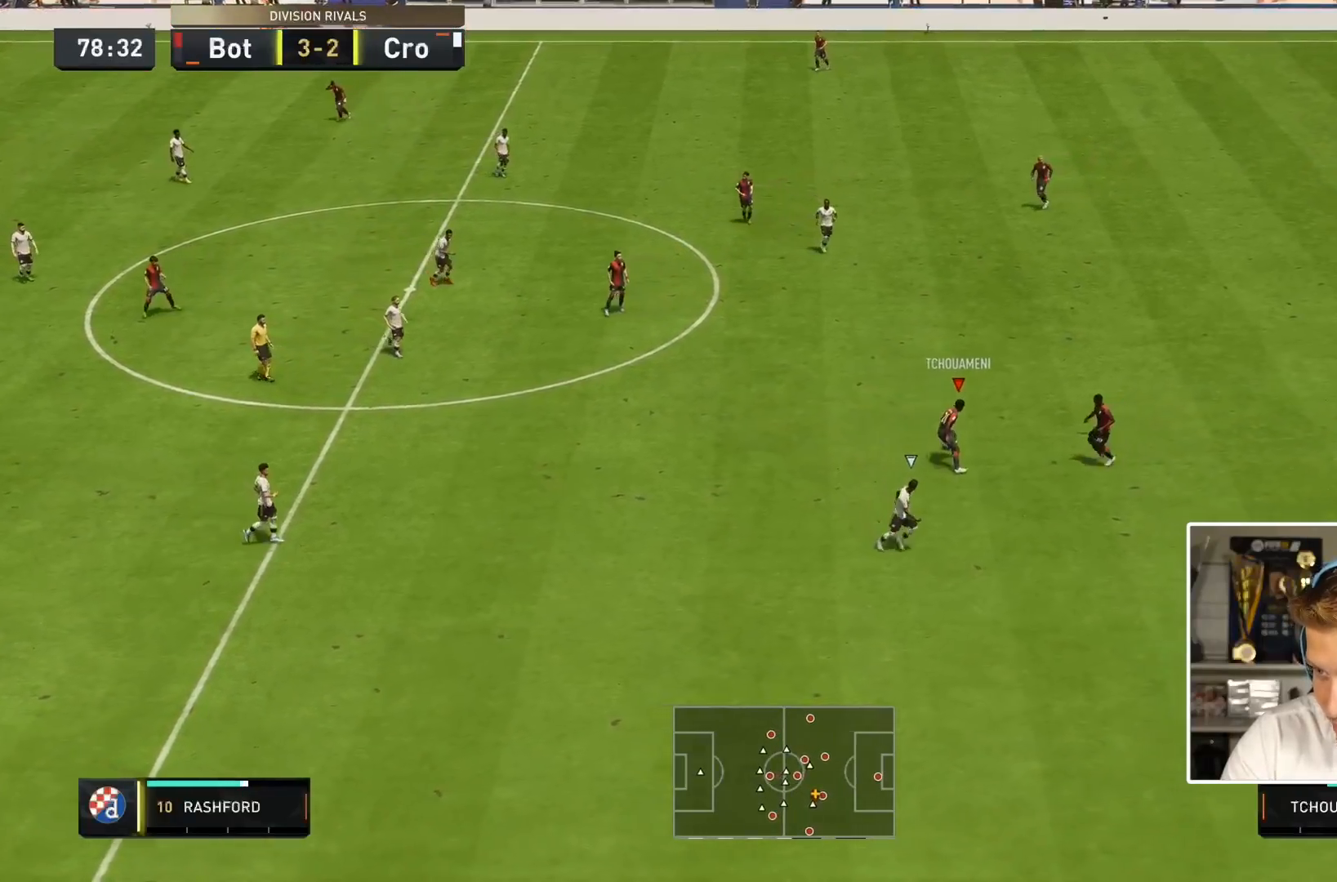
{"buttons": [], "left_stick": "left", "right_stick": "center"}
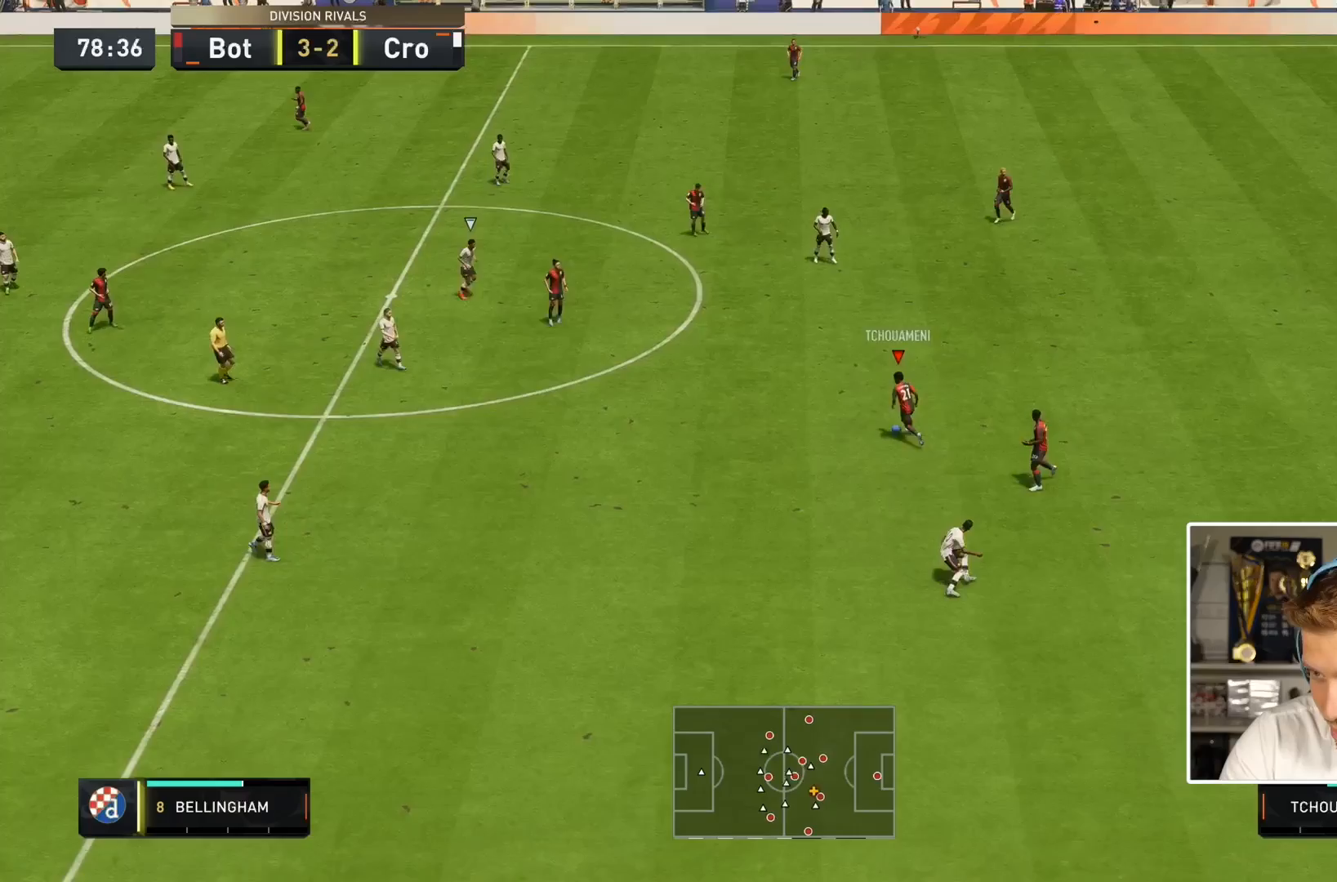
{"buttons": [], "left_stick": "down-left", "right_stick": "center", "events": [[133, "left_stick", "down-left"]]}
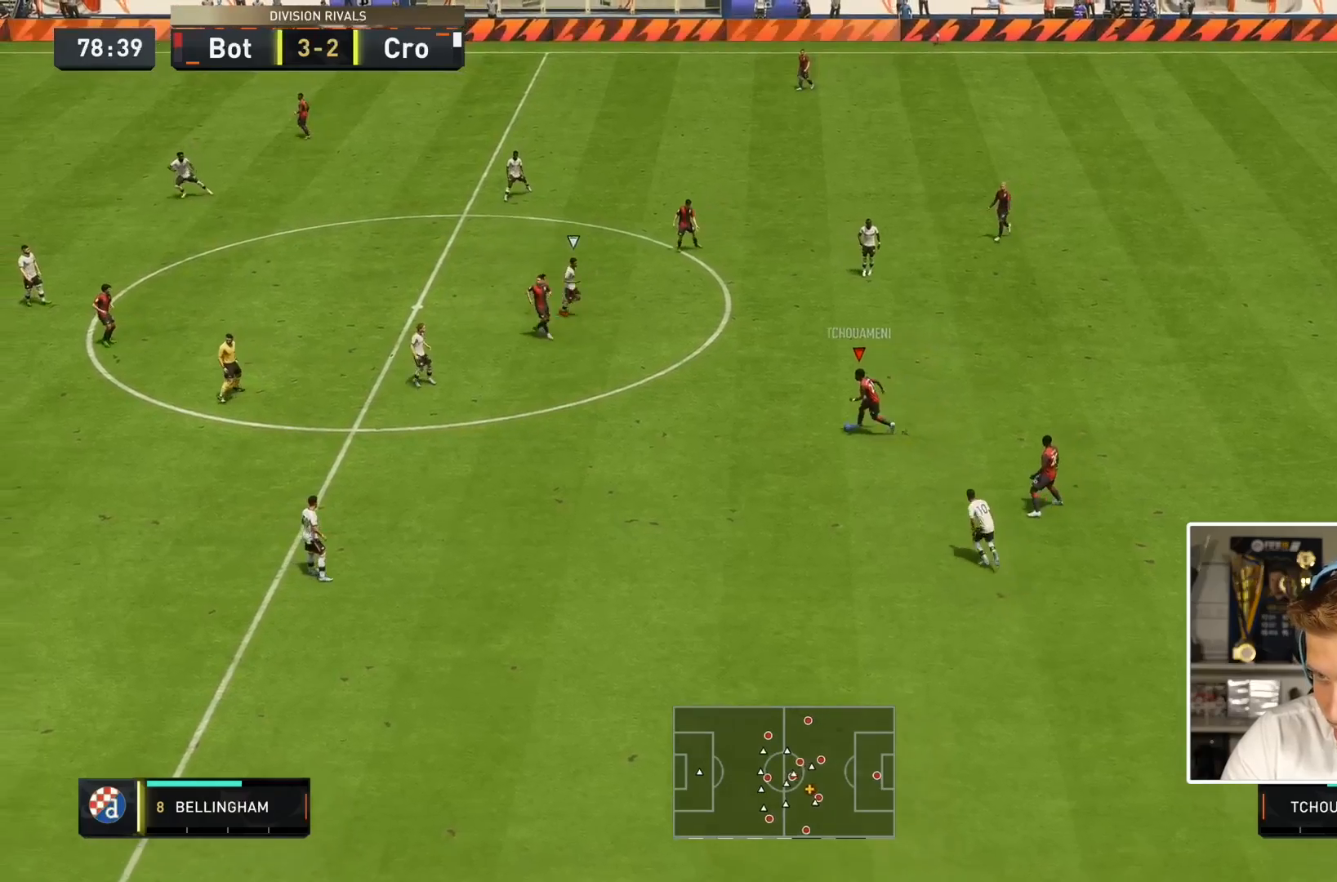
{"buttons": [], "left_stick": "down-left", "right_stick": "center", "events": []}
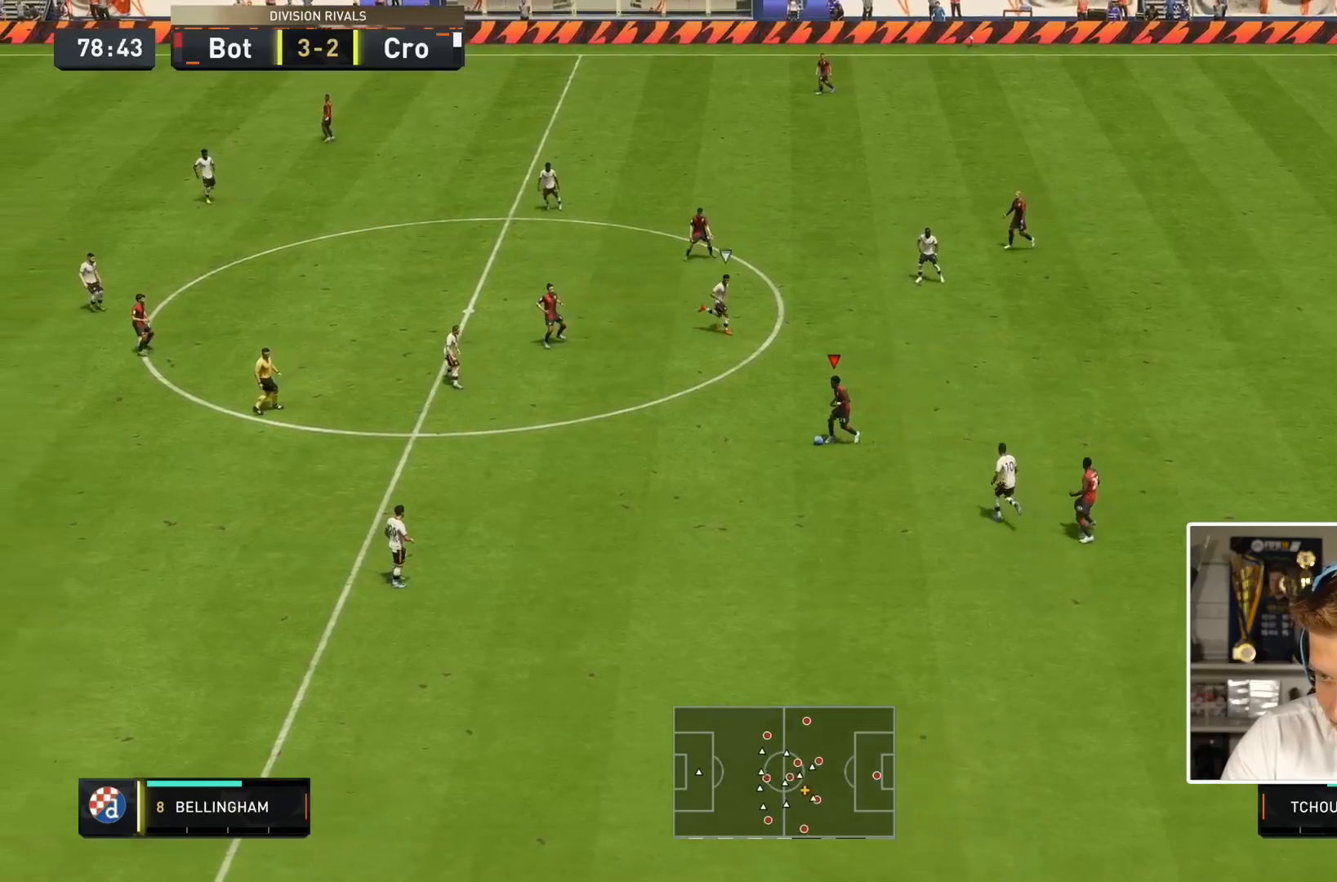
{"buttons": [], "left_stick": "down-left", "right_stick": "center", "events": []}
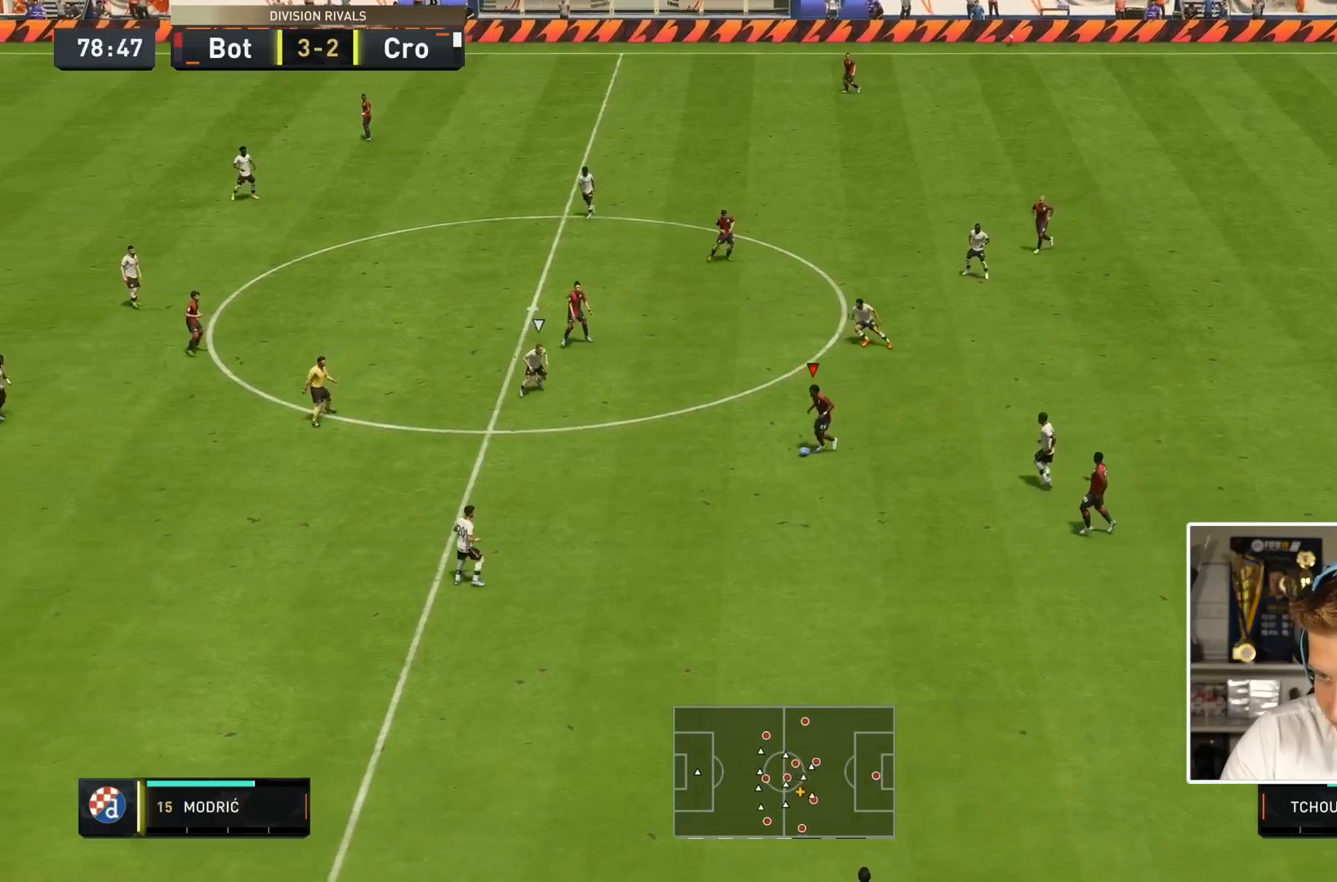
{"buttons": [], "left_stick": "down", "right_stick": "center", "events": [[83, "left_stick", "down"]]}
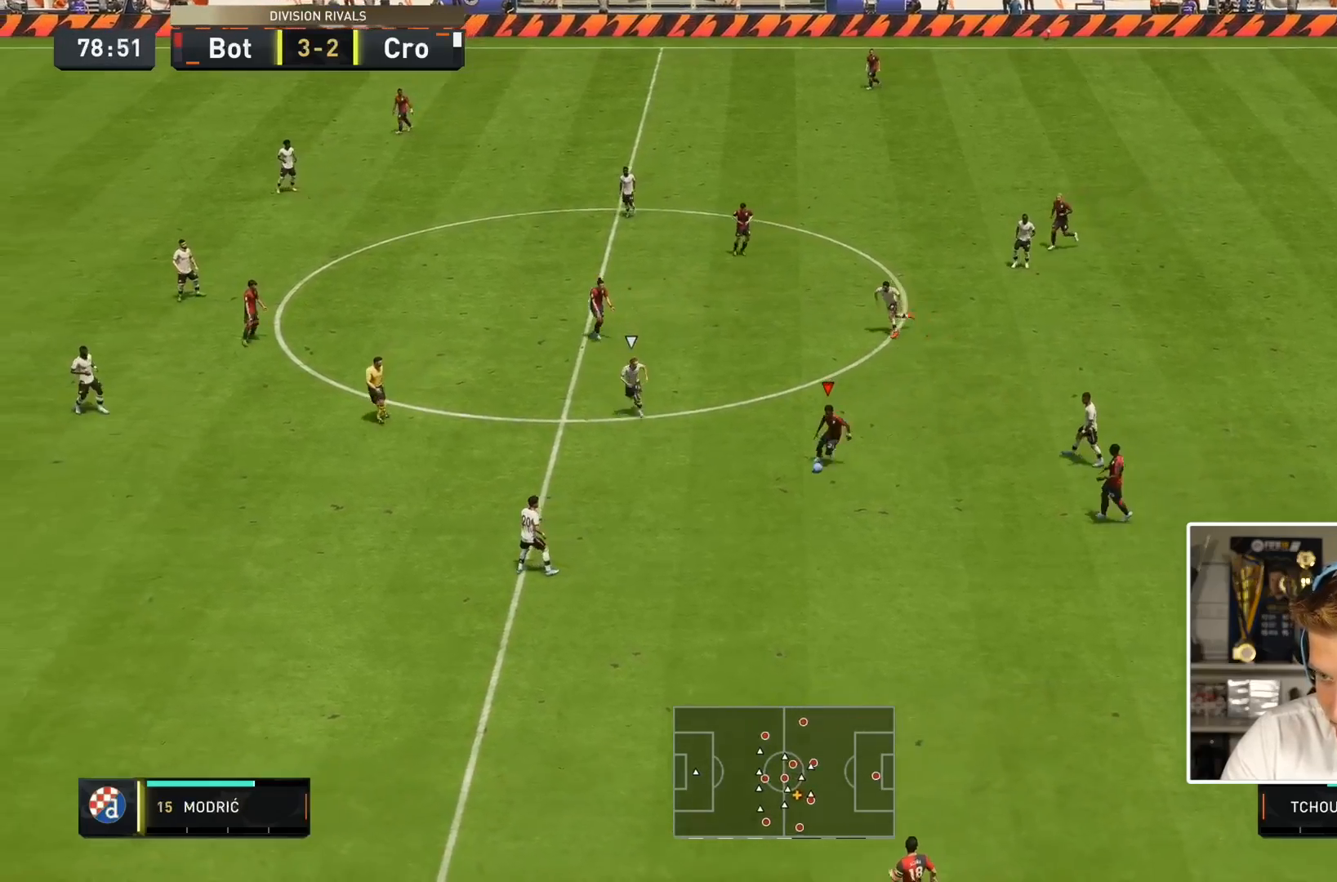
{"buttons": [], "left_stick": "down", "right_stick": "center", "events": [[200, "CROSS", "down"], [367, "CROSS", "up"]]}
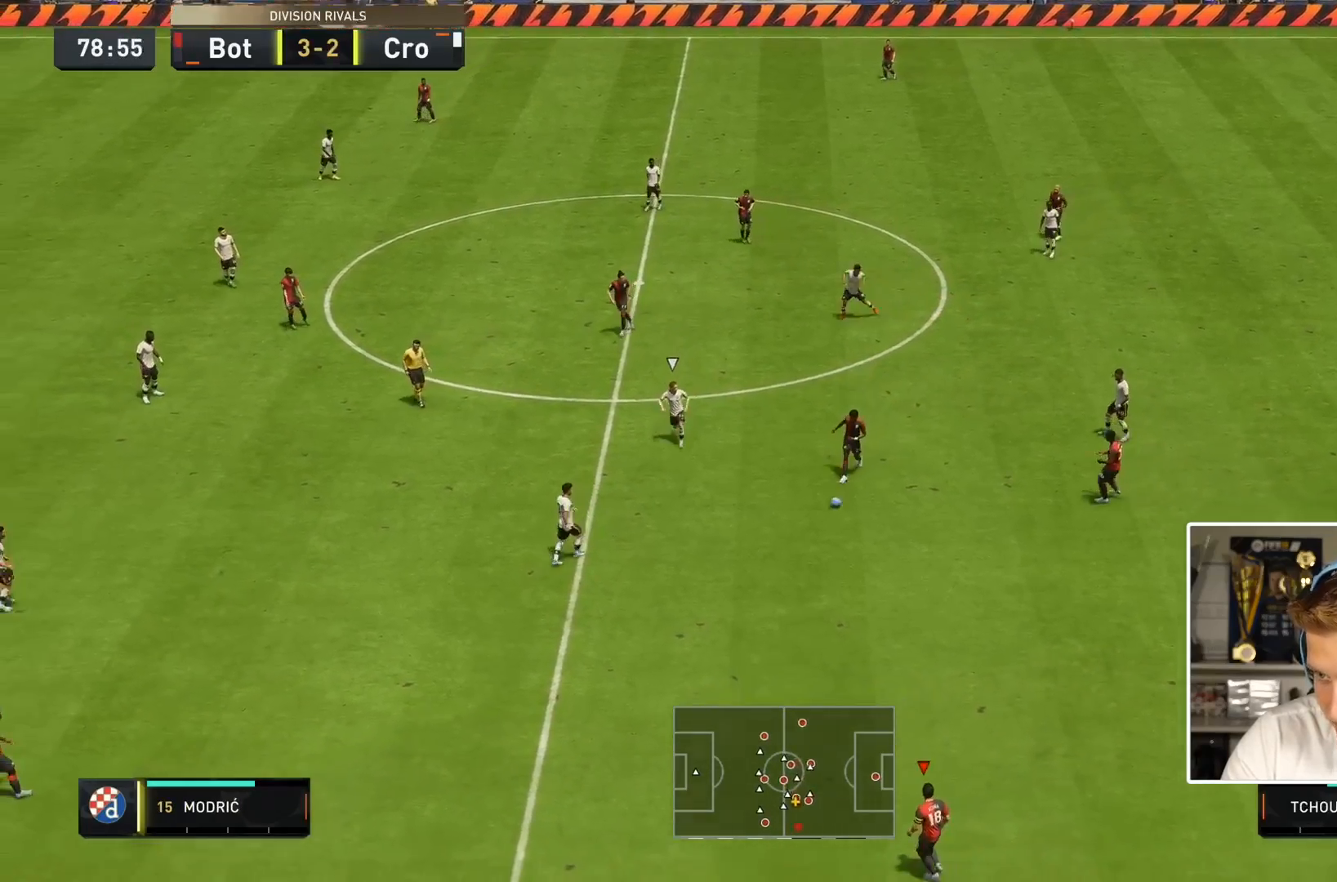
{"buttons": ["TRIANGLE"], "left_stick": "down", "right_stick": "center", "events": [[450, "TRIANGLE", "down"]]}
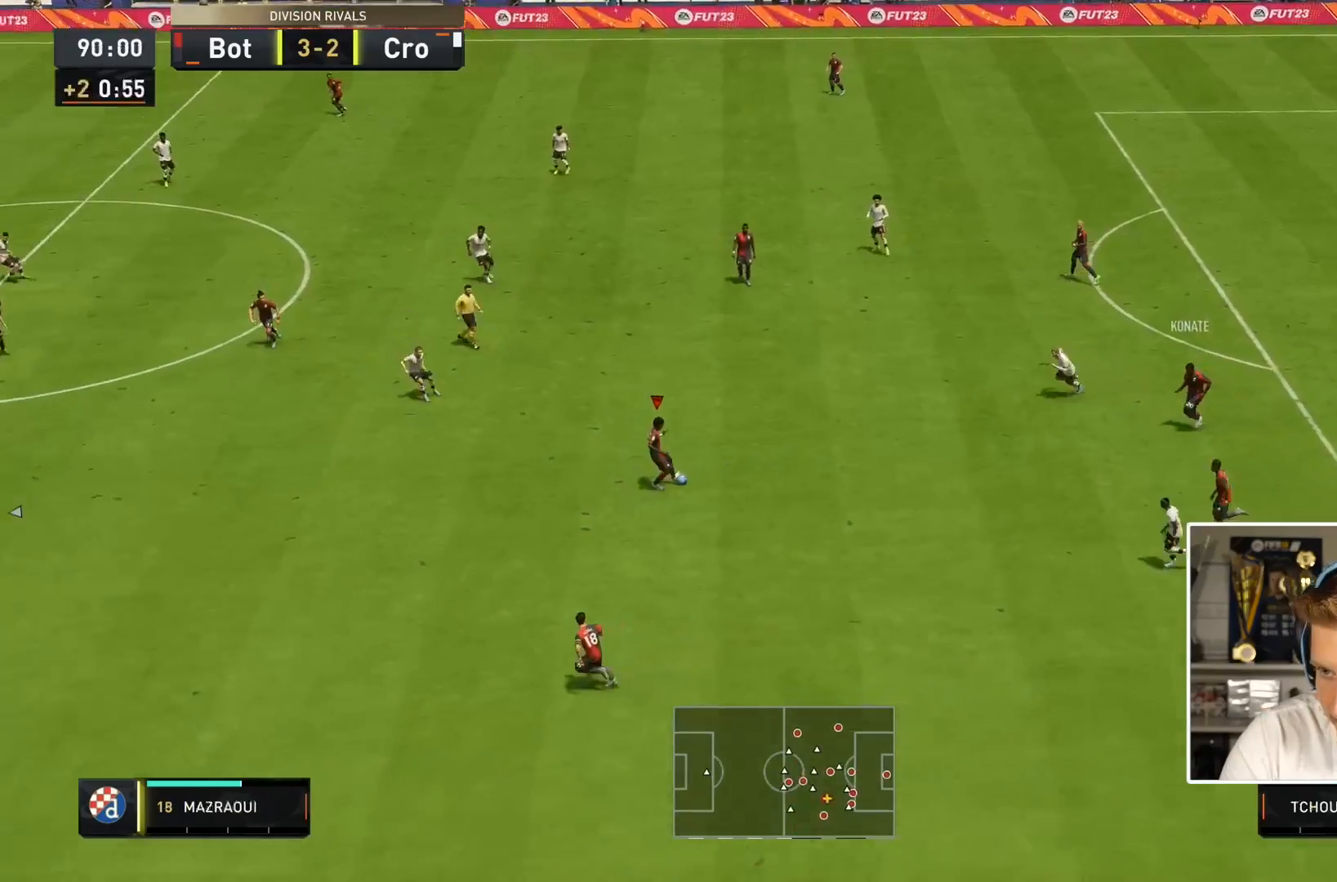
{"buttons": [], "left_stick": "down", "right_stick": "center", "events": [[100, "TRIANGLE", "up"]]}
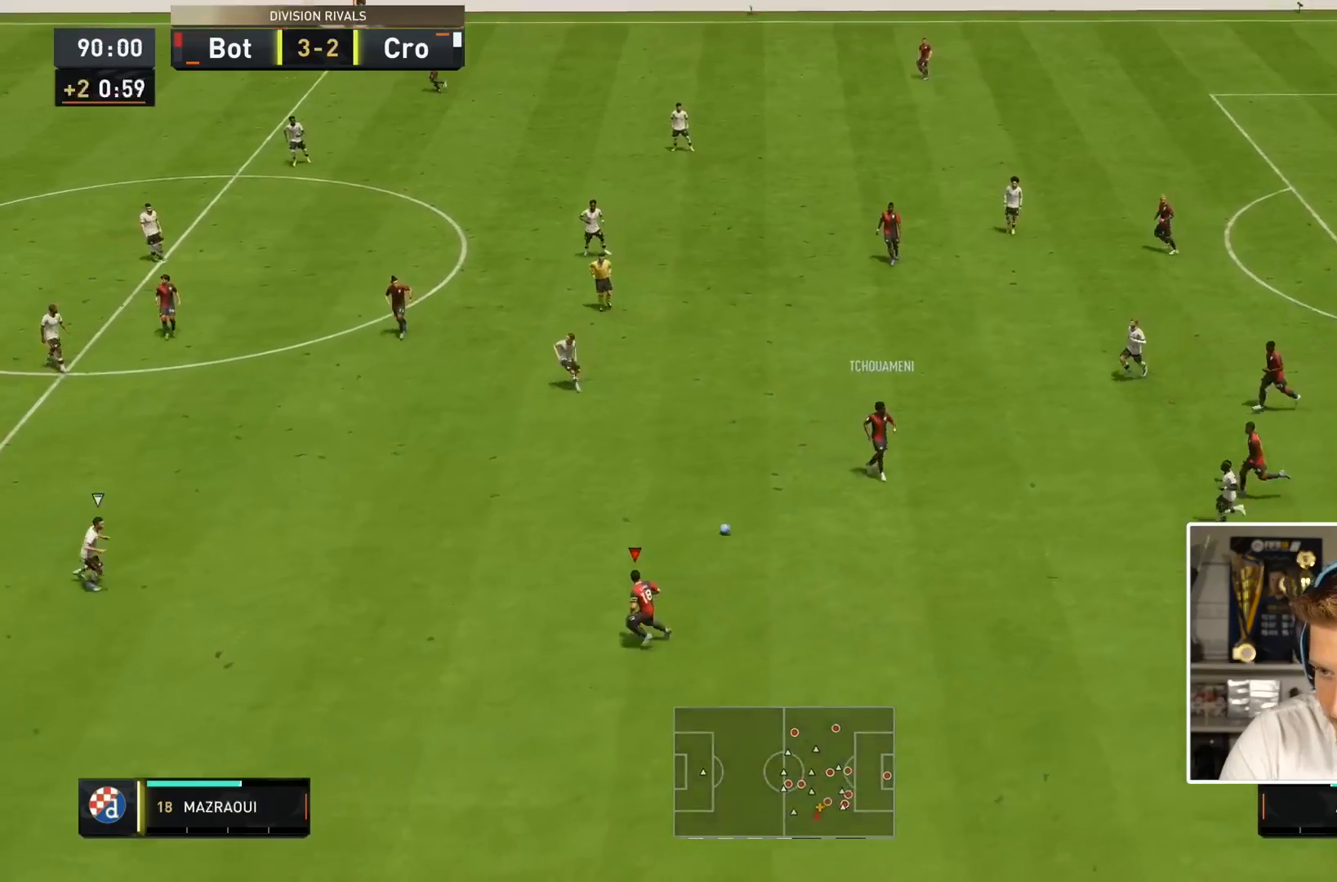
{"buttons": [], "left_stick": "down-right", "right_stick": "center", "events": [[83, "left_stick", "down-left"], [283, "left_stick", "down"], [483, "left_stick", "down-right"]]}
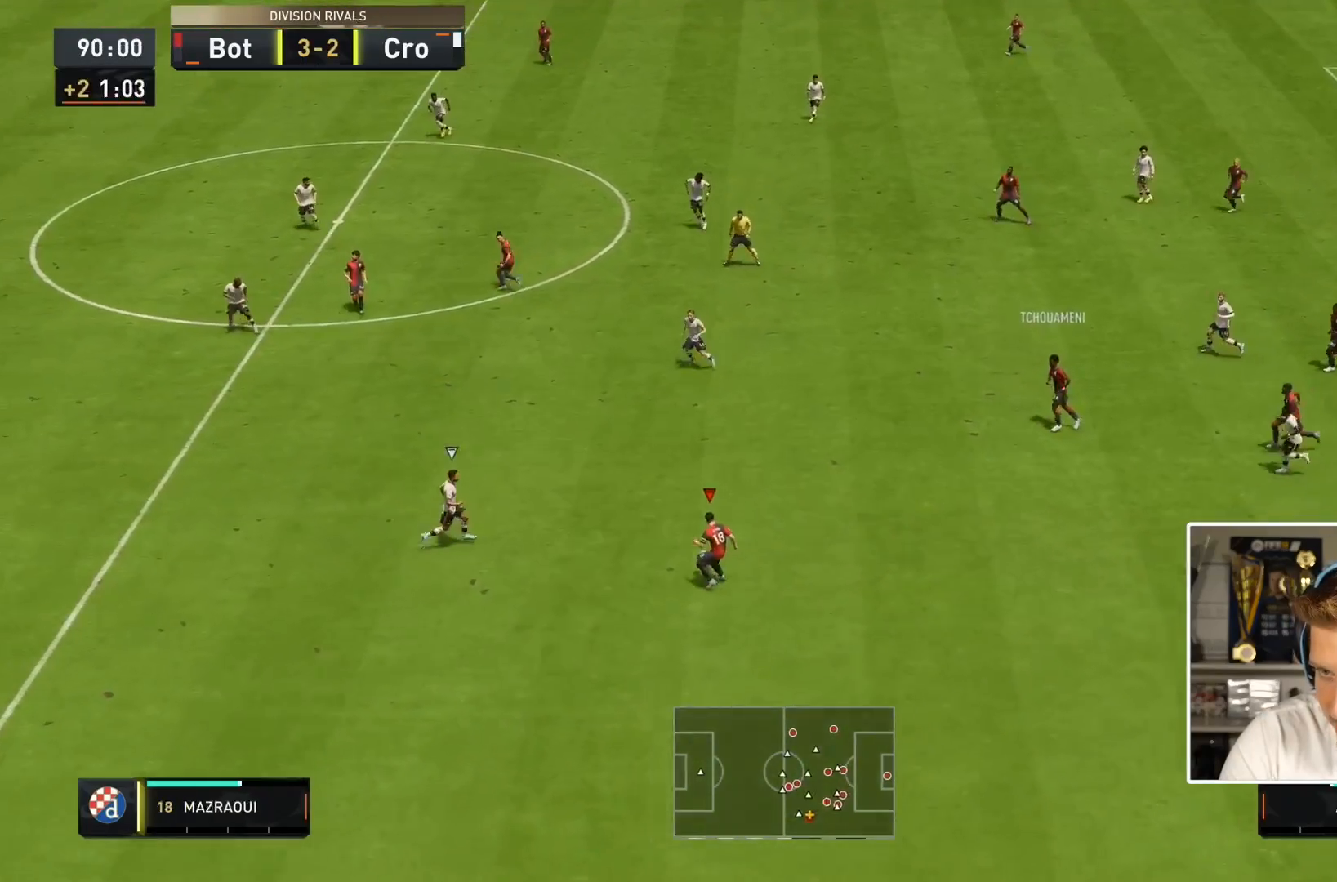
{"buttons": [], "left_stick": "right", "right_stick": "center", "events": [[183, "left_stick", "right"], [250, "CROSS", "down"], [383, "CROSS", "up"]]}
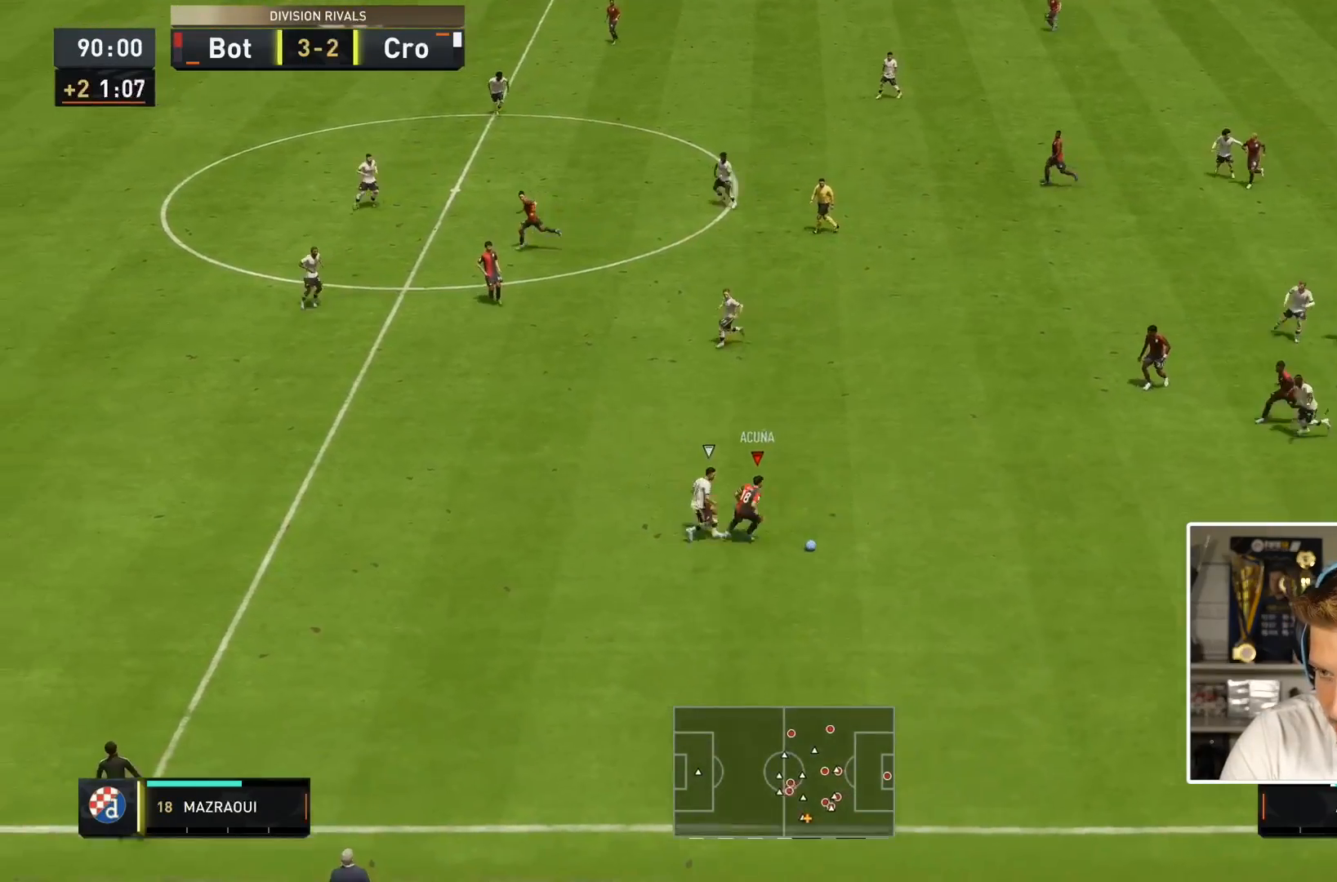
{"buttons": [], "left_stick": "right", "right_stick": "center", "events": []}
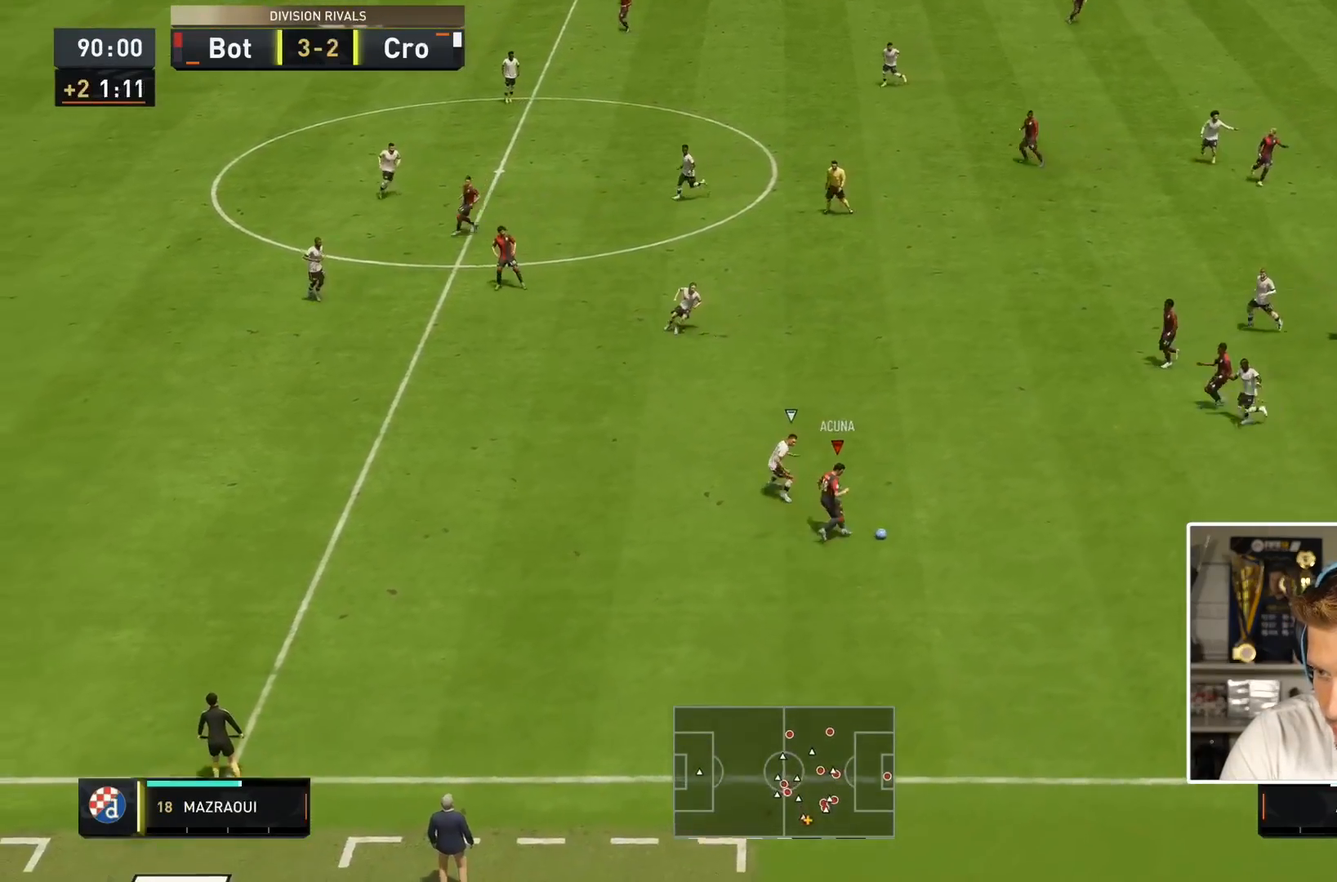
{"buttons": [], "left_stick": "down", "right_stick": "center", "events": [[333, "left_stick", "down"]]}
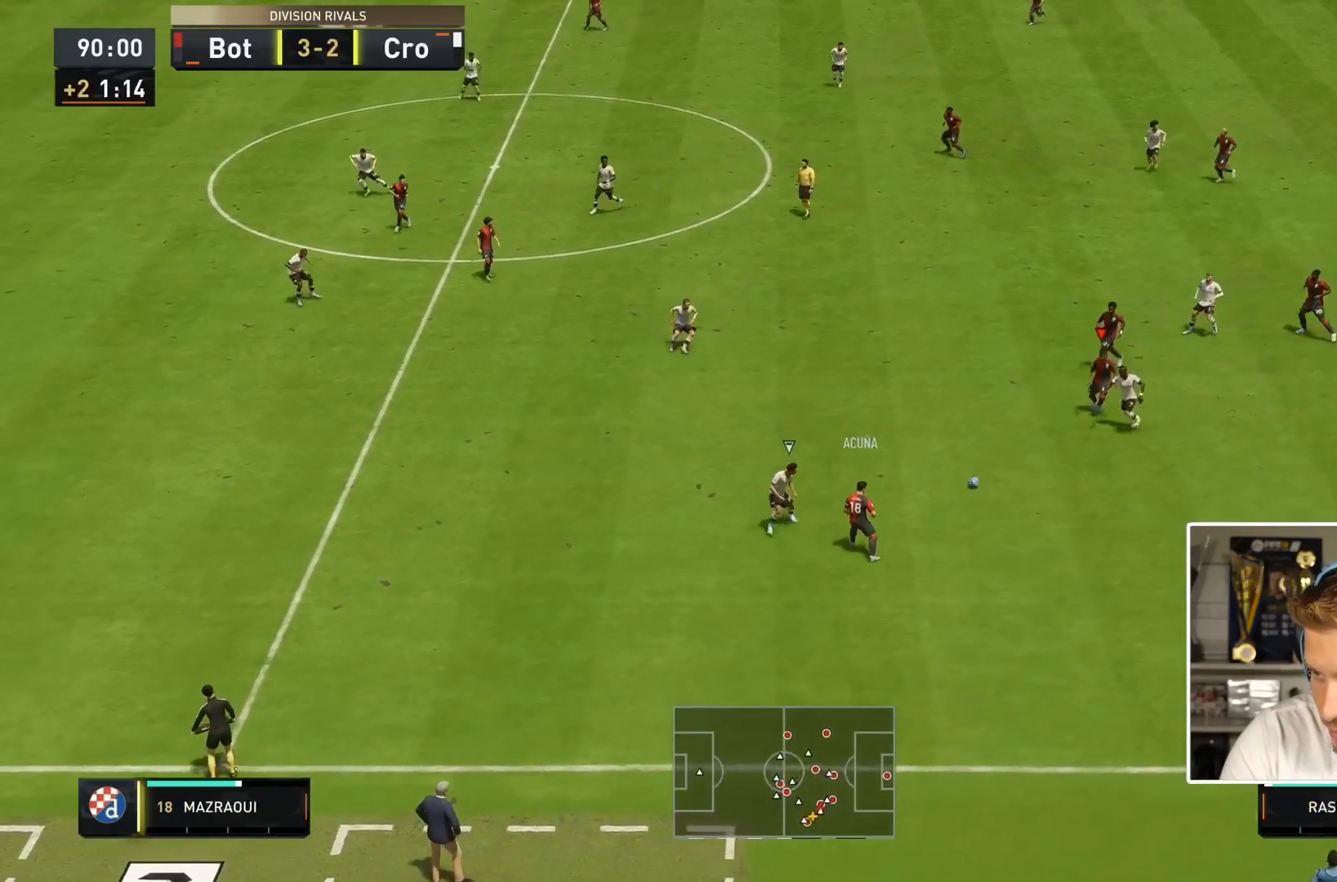
{"buttons": ["R2"], "left_stick": "down", "right_stick": "center", "events": [[67, "left_stick", "left"], [167, "left_stick", "down-left"], [267, "left_stick", "down"], [450, "R2", "down"]]}